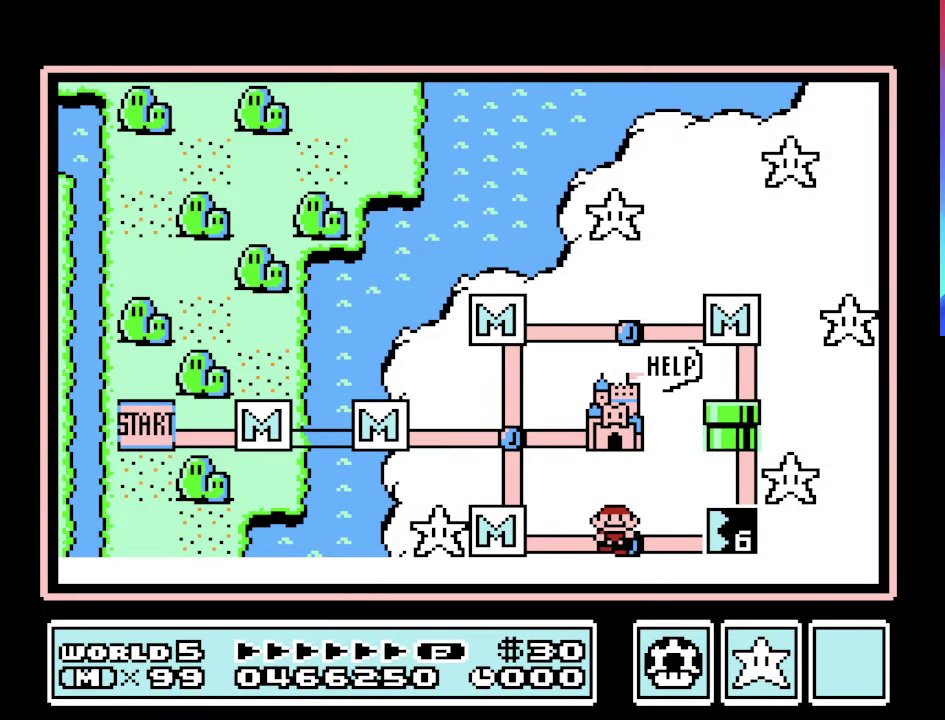
Gameplay with a controller (Nintendo layout); each line is a JSON object with the inputs held at the frame after it. "events" lists button and stick changes between this image and that frame as [ms after this image, input, new state], when the widget could be followed in between. Not read: L3 R3.
{"buttons": ["A"], "events": [[66, "DPAD_RIGHT", "down"], [233, "DPAD_RIGHT", "up"], [466, "A", "down"]]}
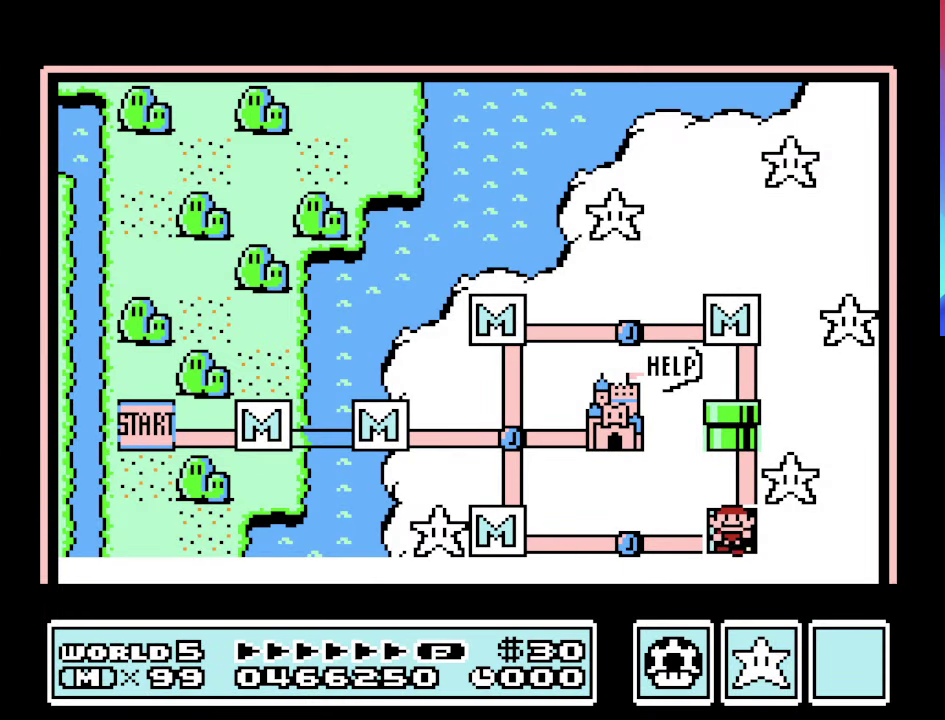
{"buttons": ["B"], "events": [[100, "A", "up"], [366, "B", "down"]]}
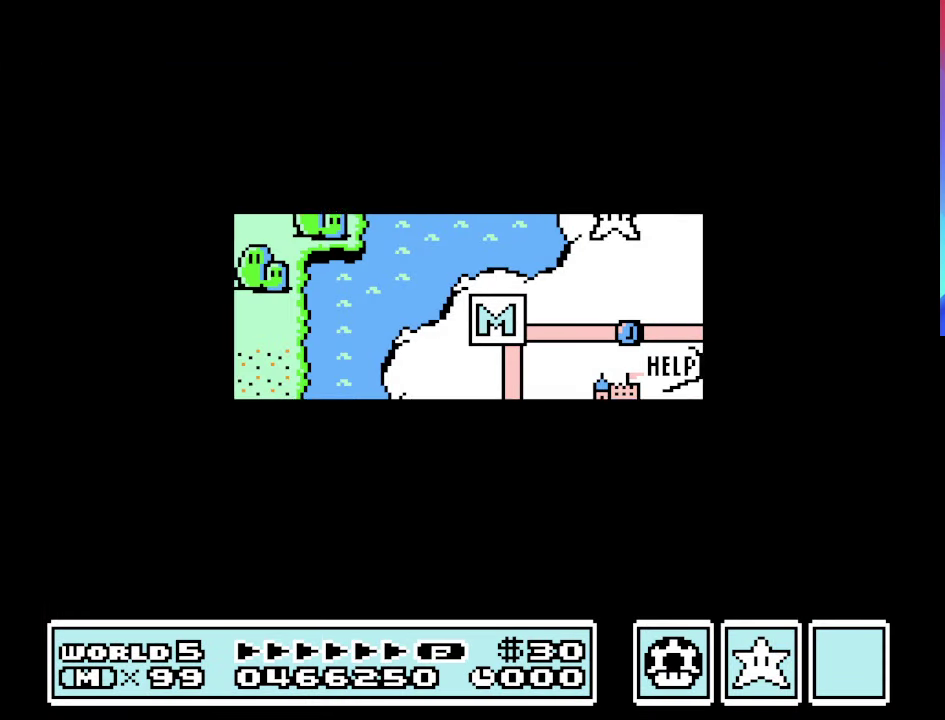
{"buttons": ["B"], "events": []}
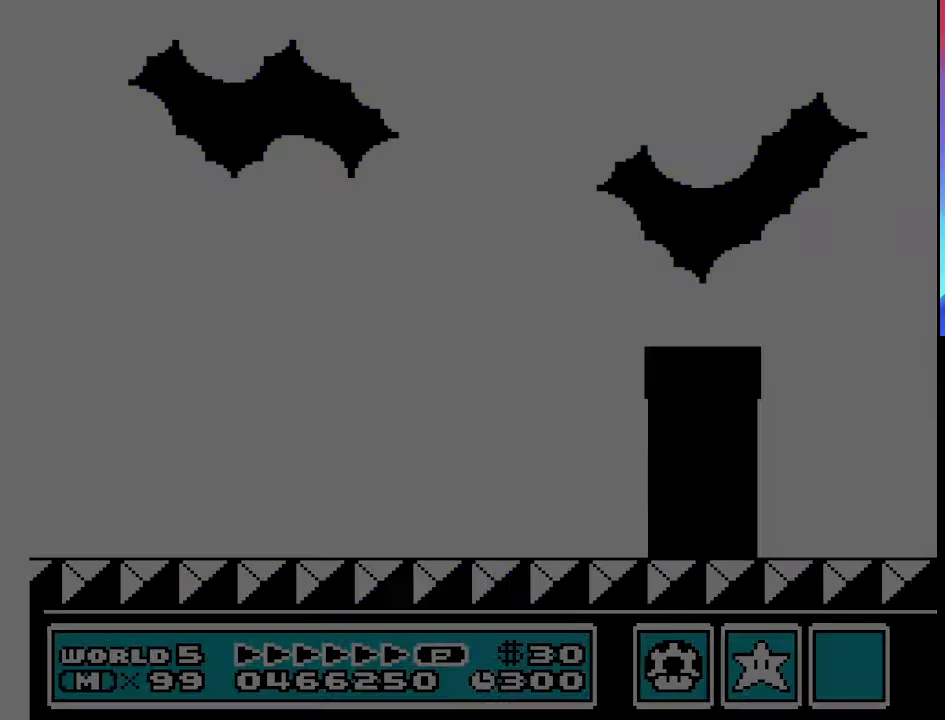
{"buttons": ["B", "DPAD_RIGHT"], "events": [[266, "DPAD_RIGHT", "down"]]}
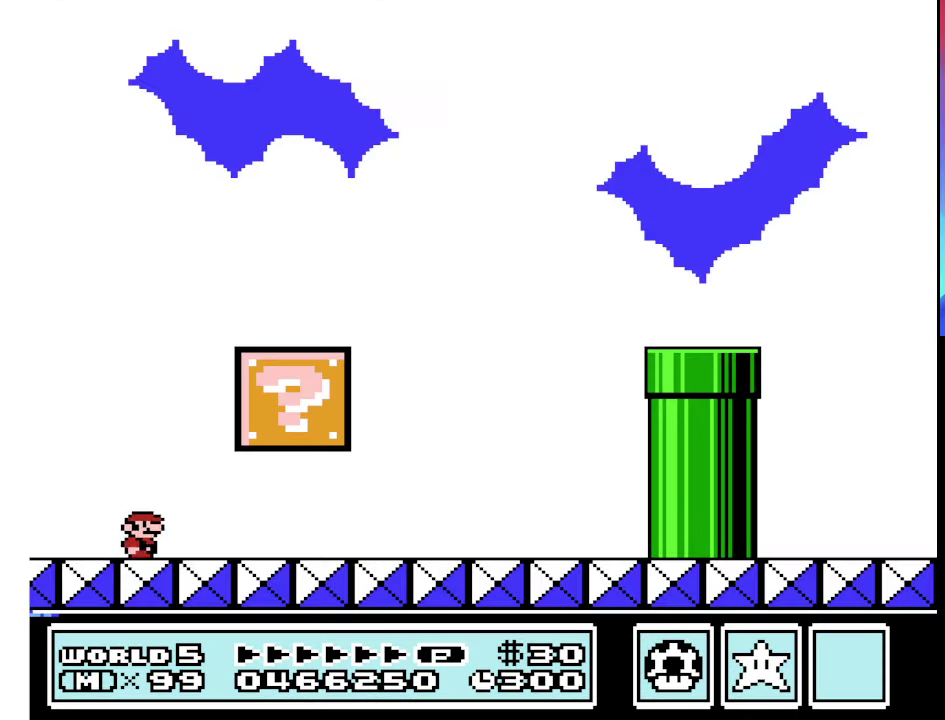
{"buttons": ["B", "DPAD_LEFT"], "events": [[200, "A", "down"], [366, "A", "up"], [433, "DPAD_RIGHT", "up"], [466, "DPAD_LEFT", "down"]]}
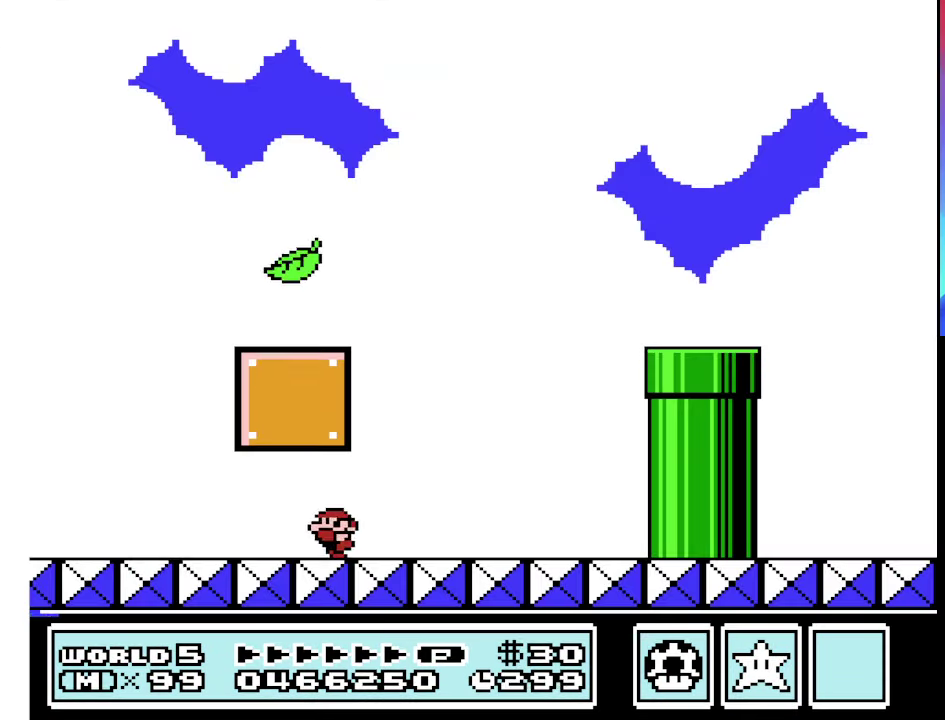
{"buttons": ["A", "B", "DPAD_RIGHT"], "events": [[100, "A", "down"], [433, "DPAD_LEFT", "up"], [467, "DPAD_RIGHT", "down"]]}
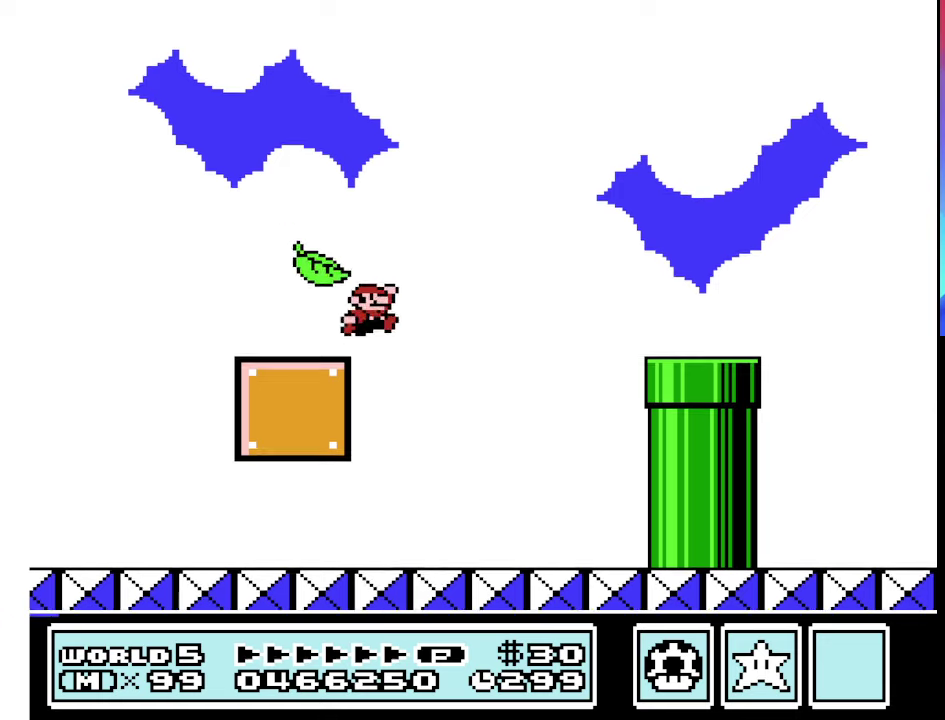
{"buttons": ["B", "DPAD_RIGHT"], "events": [[367, "A", "up"]]}
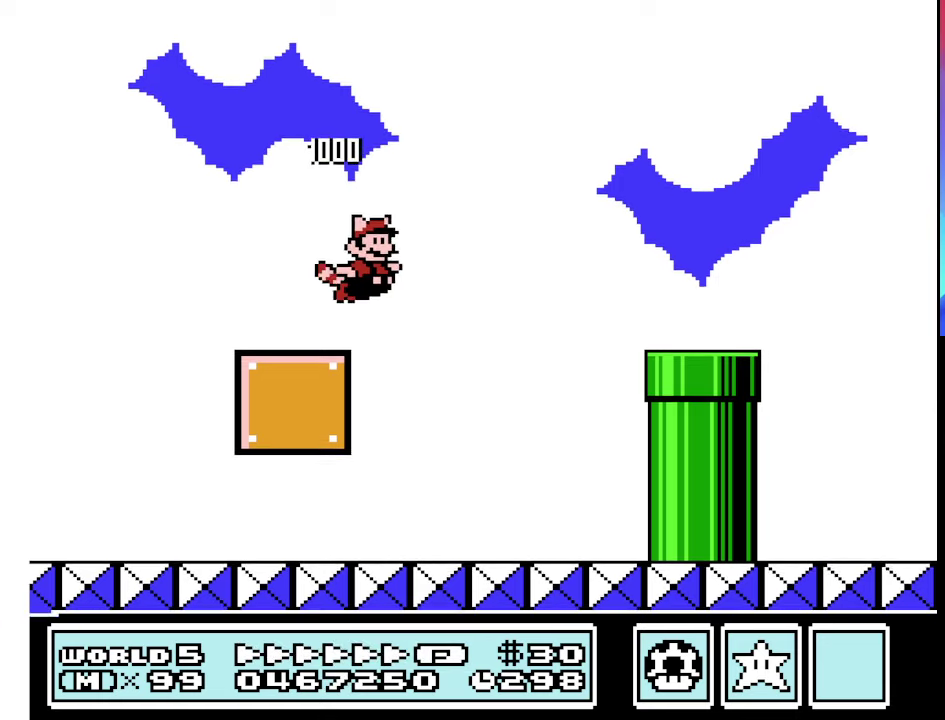
{"buttons": ["B", "DPAD_RIGHT"], "events": [[133, "A", "down"], [267, "A", "up"]]}
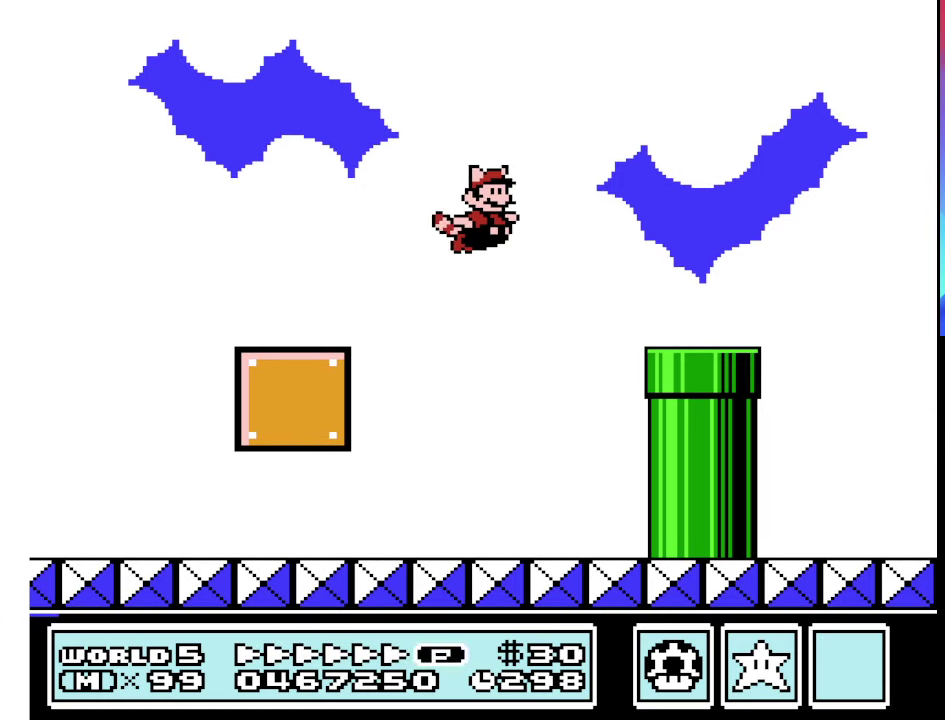
{"buttons": ["B"], "events": [[67, "A", "down"], [167, "A", "up"], [400, "DPAD_RIGHT", "up"]]}
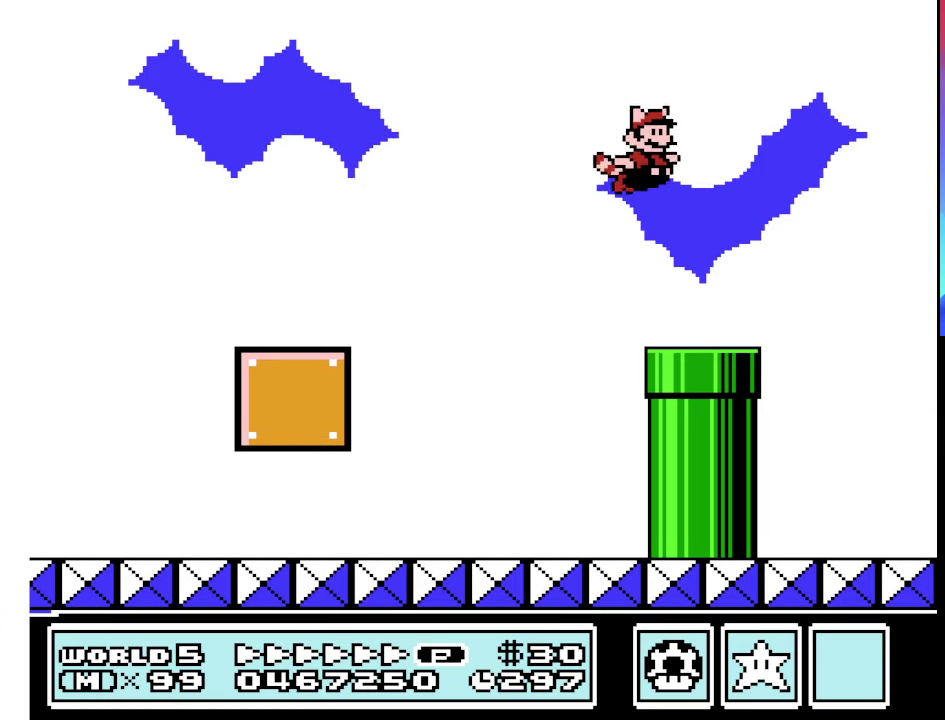
{"buttons": ["B", "DPAD_DOWN", "DPAD_LEFT"], "events": [[67, "DPAD_DOWN", "down"], [167, "DPAD_LEFT", "down"]]}
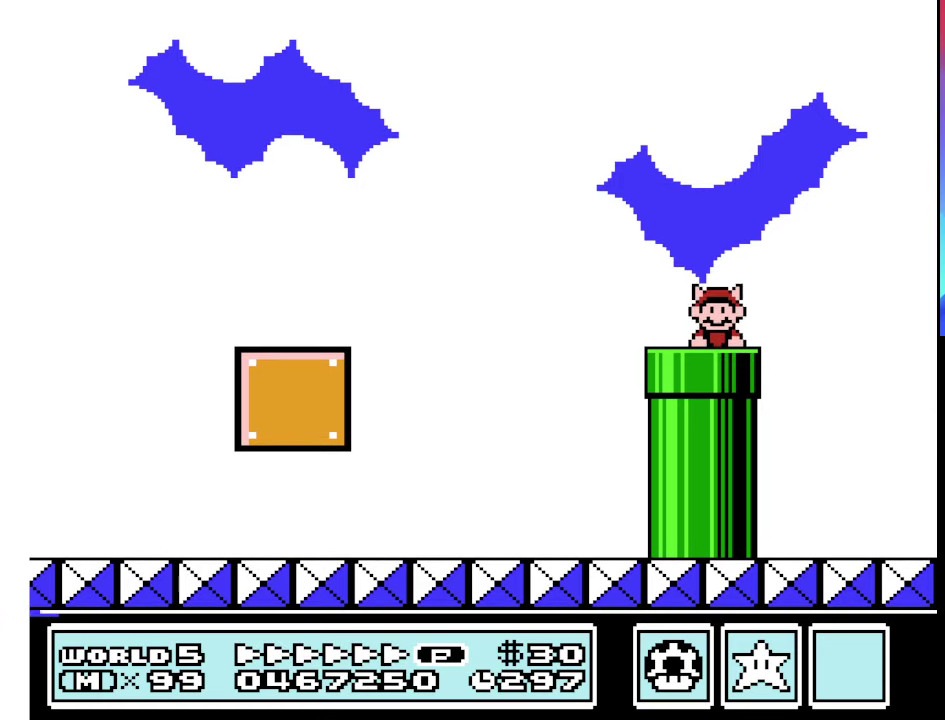
{"buttons": ["B"], "events": [[33, "DPAD_DOWN", "up"], [33, "DPAD_LEFT", "up"]]}
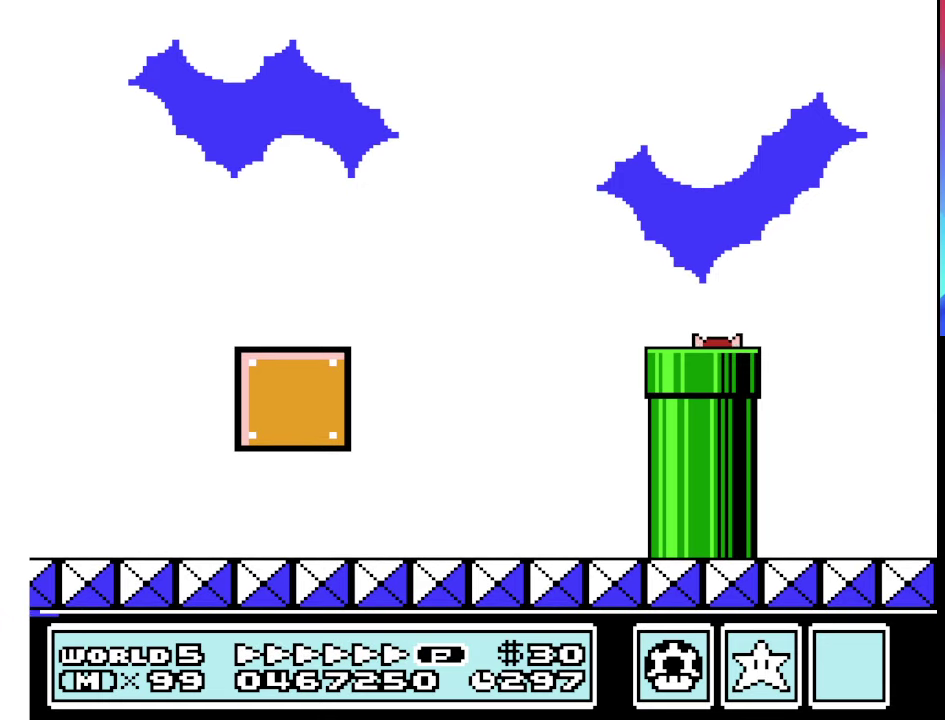
{"buttons": ["B"], "events": []}
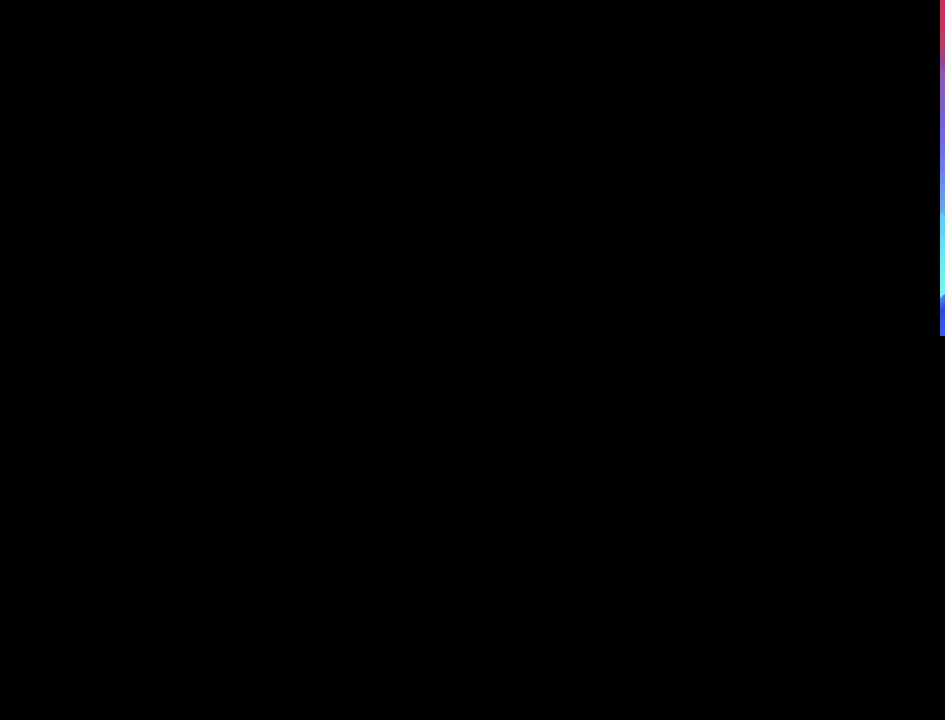
{"buttons": ["A", "B", "DPAD_RIGHT"], "events": [[467, "A", "down"], [467, "DPAD_RIGHT", "down"]]}
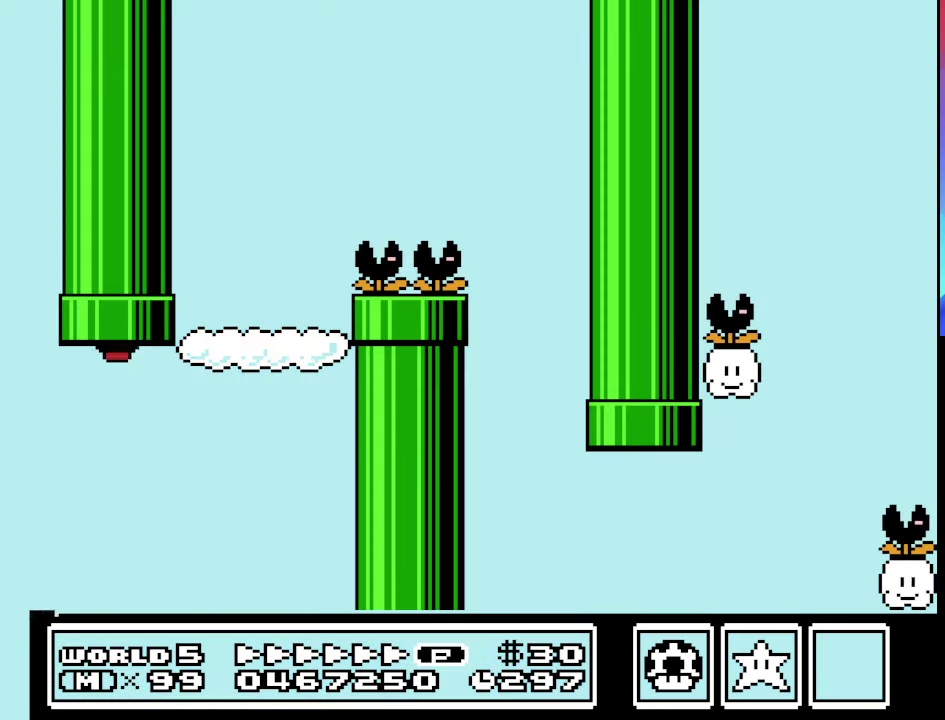
{"buttons": ["B", "DPAD_RIGHT"], "events": [[67, "A", "up"], [133, "A", "down"], [233, "A", "up"], [333, "A", "down"], [467, "A", "up"]]}
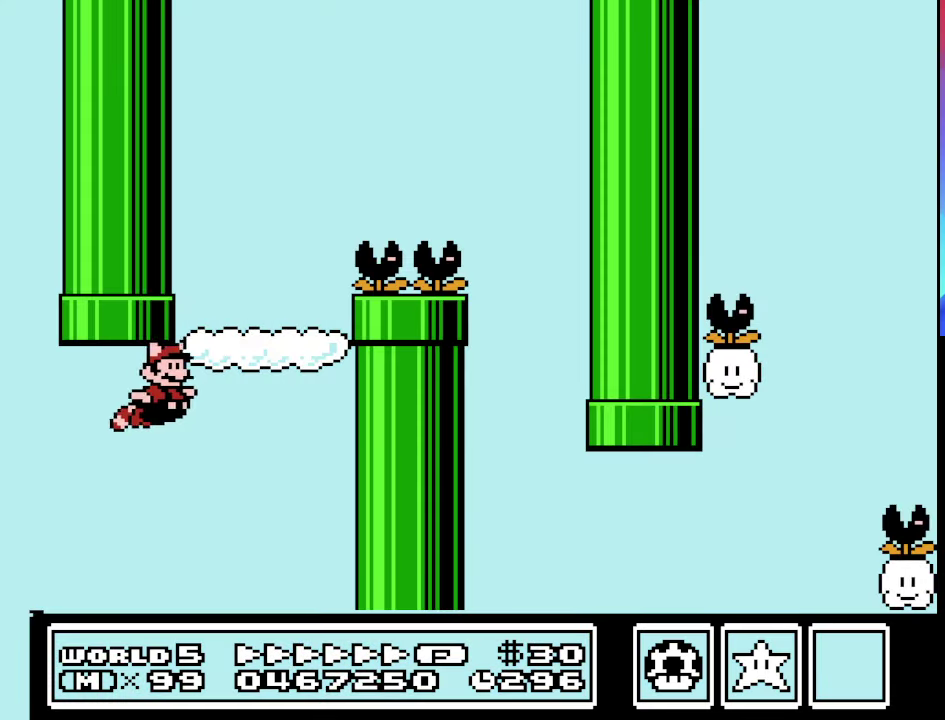
{"buttons": ["B"], "events": [[67, "A", "down"], [167, "DPAD_LEFT", "down"], [167, "DPAD_RIGHT", "up"], [367, "A", "up"], [400, "DPAD_LEFT", "up"]]}
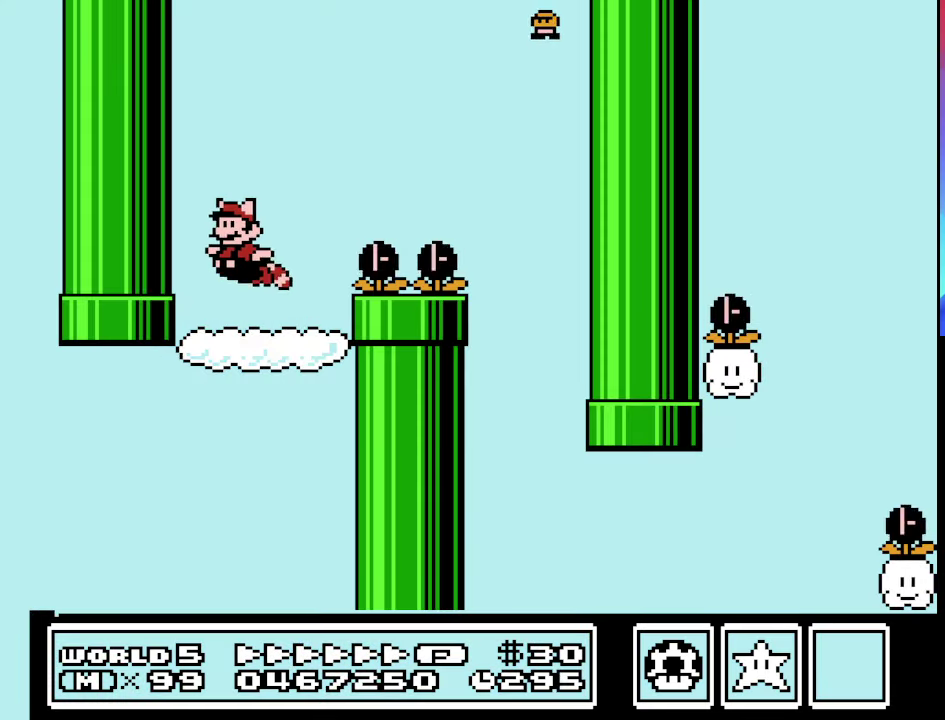
{"buttons": ["B", "DPAD_DOWN"], "events": [[33, "DPAD_RIGHT", "down"], [234, "DPAD_RIGHT", "up"], [334, "DPAD_DOWN", "down"]]}
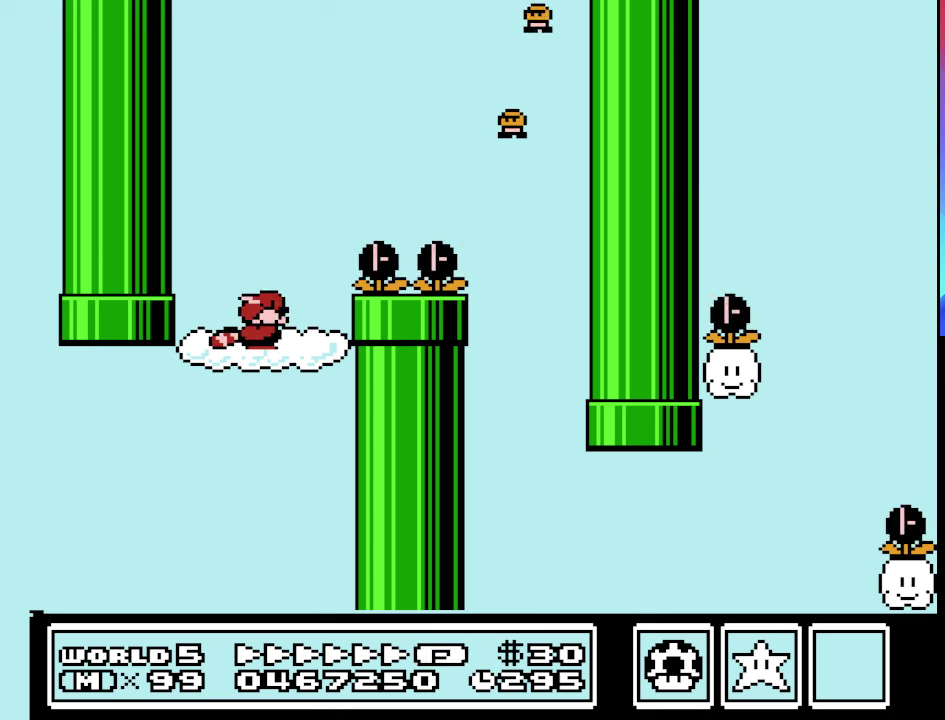
{"buttons": ["B", "DPAD_RIGHT"], "events": [[334, "DPAD_DOWN", "up"], [467, "DPAD_RIGHT", "down"]]}
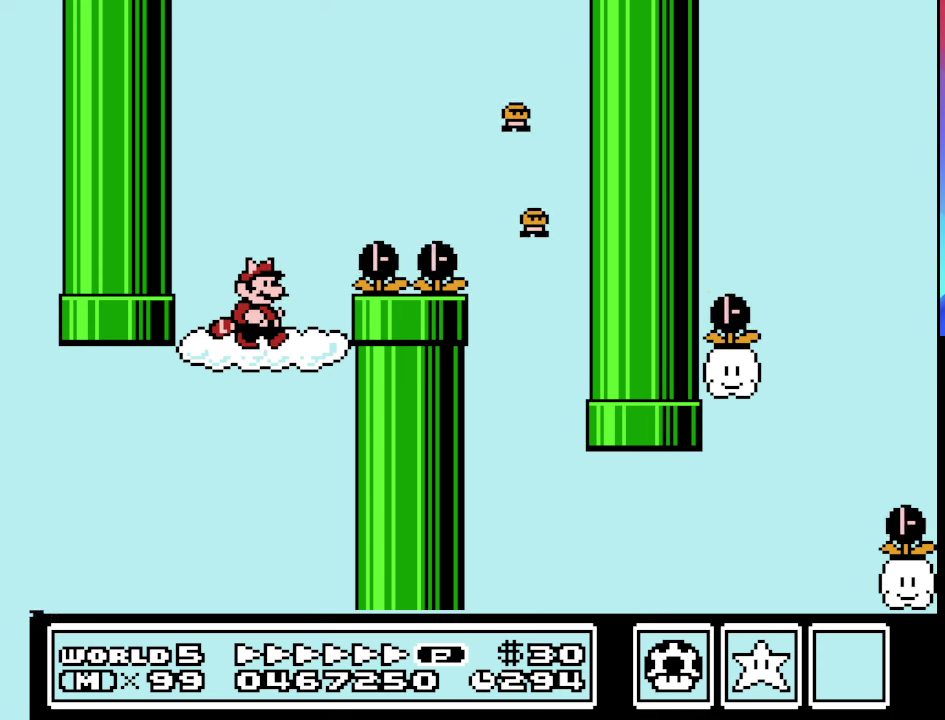
{"buttons": ["B", "DPAD_RIGHT"], "events": [[134, "DPAD_RIGHT", "up"], [500, "DPAD_RIGHT", "down"]]}
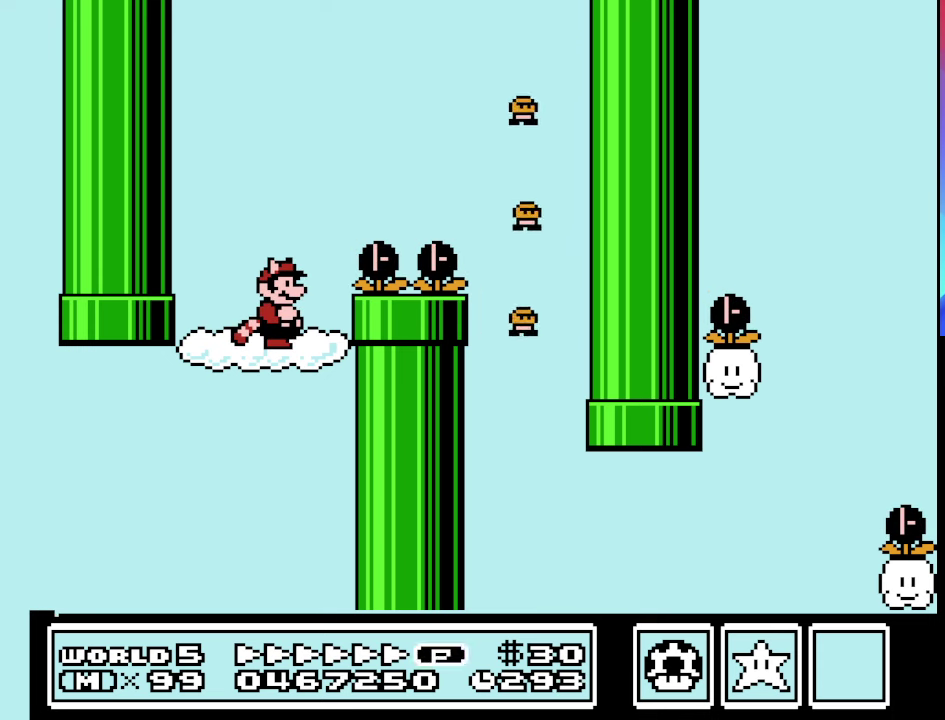
{"buttons": ["B", "DPAD_DOWN"], "events": [[100, "DPAD_RIGHT", "up"], [467, "DPAD_DOWN", "down"]]}
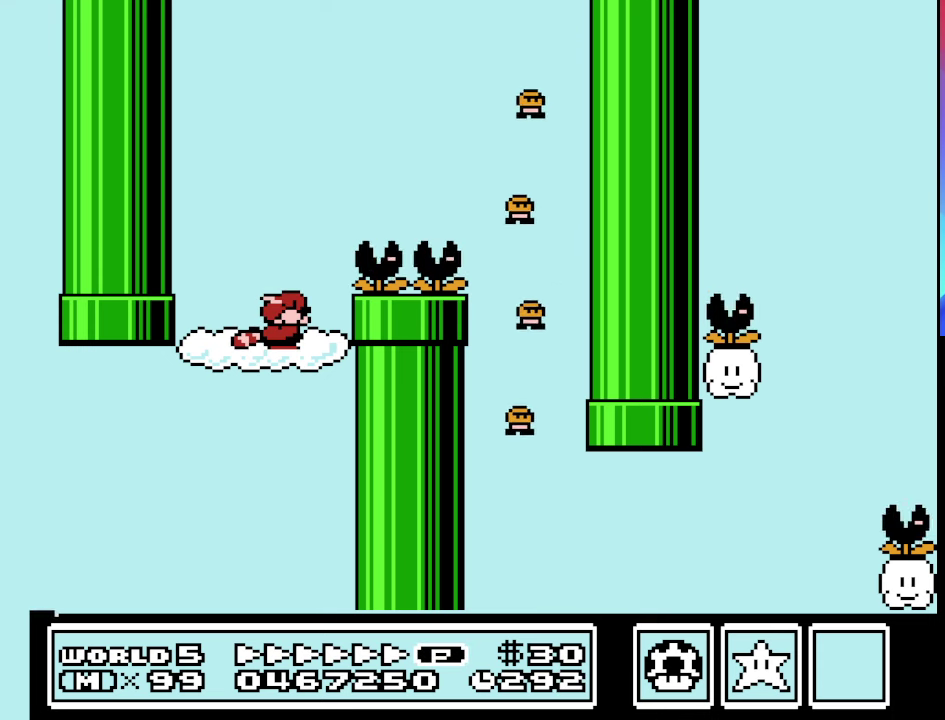
{"buttons": ["B", "DPAD_DOWN"], "events": []}
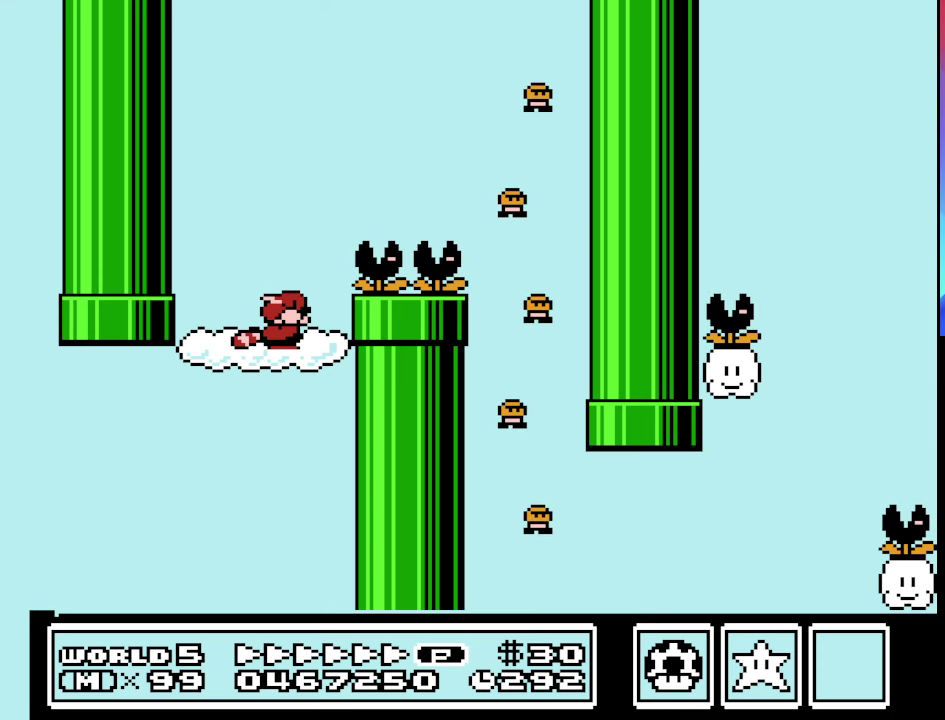
{"buttons": ["B"], "events": [[267, "A", "down"], [300, "DPAD_RIGHT", "down"], [367, "DPAD_DOWN", "up"], [467, "A", "up"], [467, "DPAD_RIGHT", "up"]]}
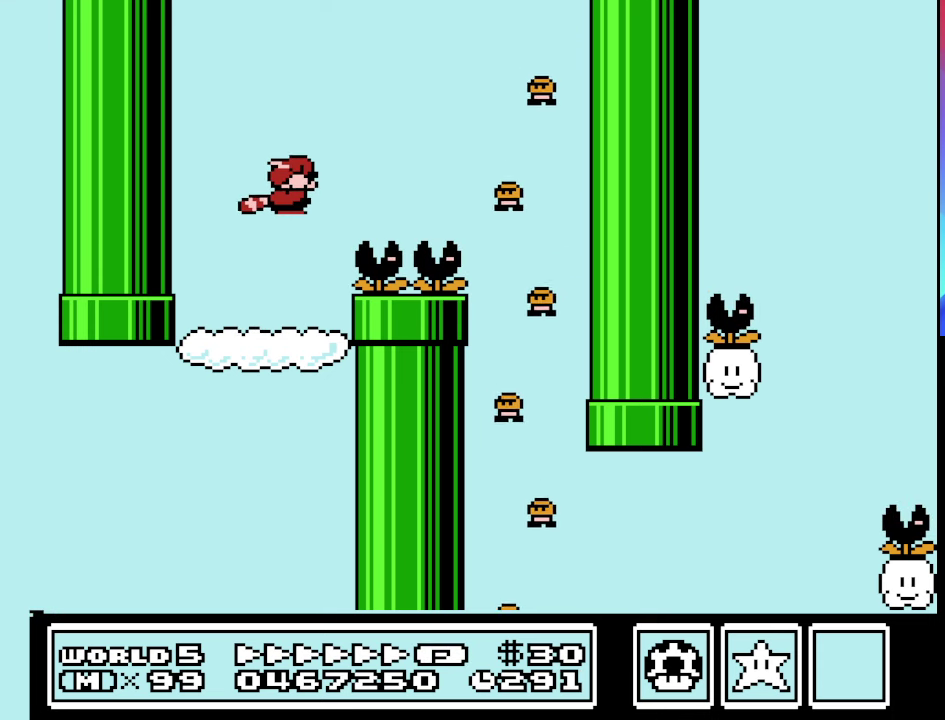
{"buttons": ["A", "B", "DPAD_RIGHT"], "events": [[34, "A", "down"], [34, "DPAD_RIGHT", "down"], [134, "A", "up"], [467, "A", "down"]]}
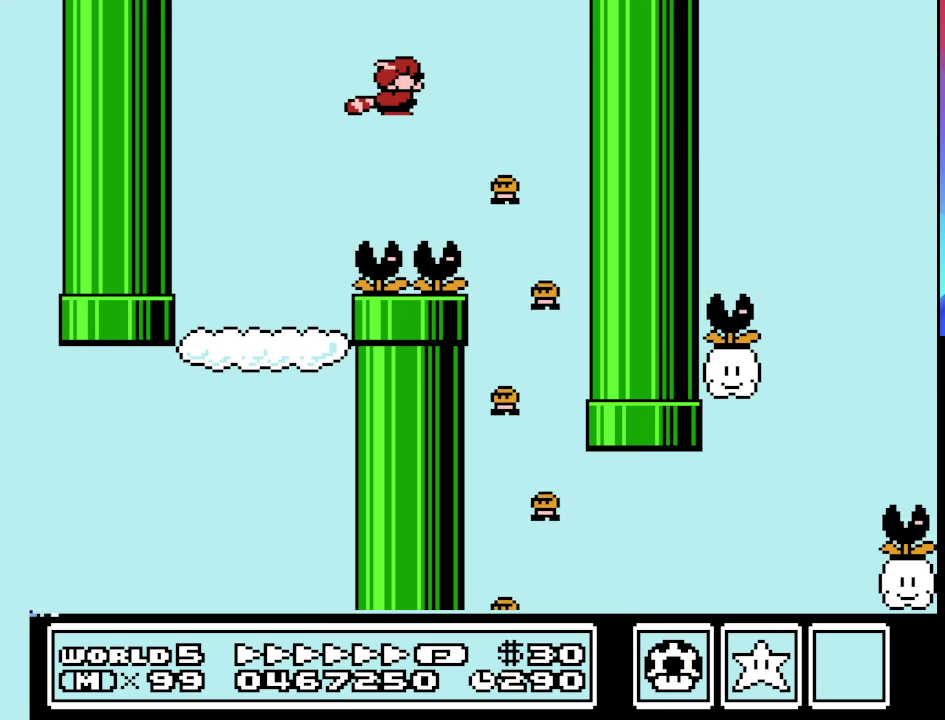
{"buttons": ["B", "DPAD_RIGHT"], "events": [[67, "A", "up"]]}
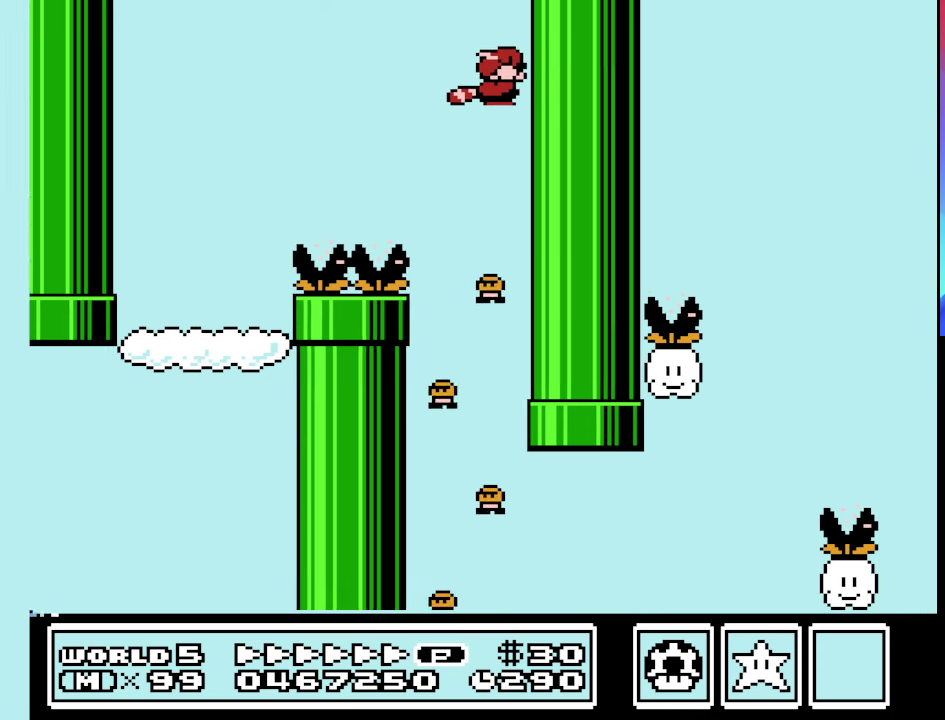
{"buttons": ["B", "DPAD_RIGHT"], "events": [[67, "A", "down"], [167, "A", "up"]]}
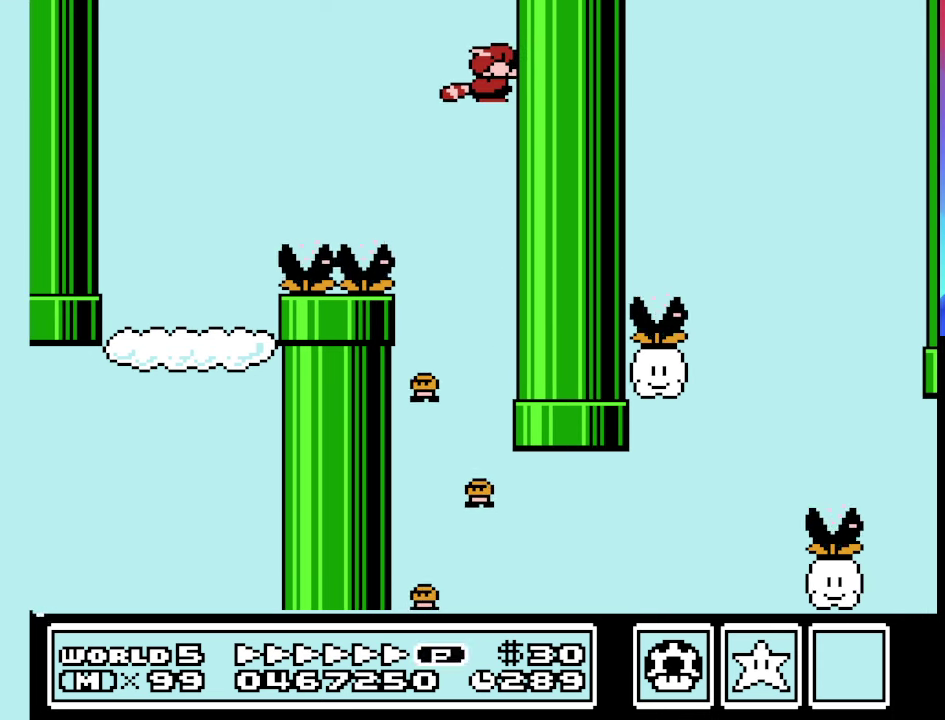
{"buttons": ["B", "DPAD_RIGHT"], "events": [[334, "A", "down"], [434, "A", "up"]]}
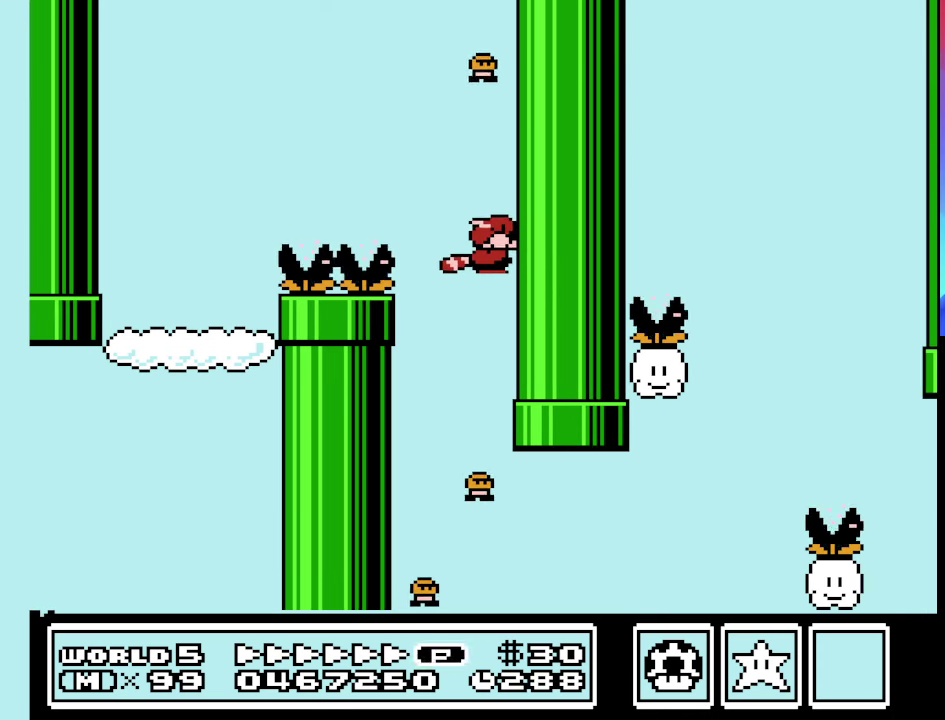
{"buttons": ["B", "DPAD_RIGHT"], "events": []}
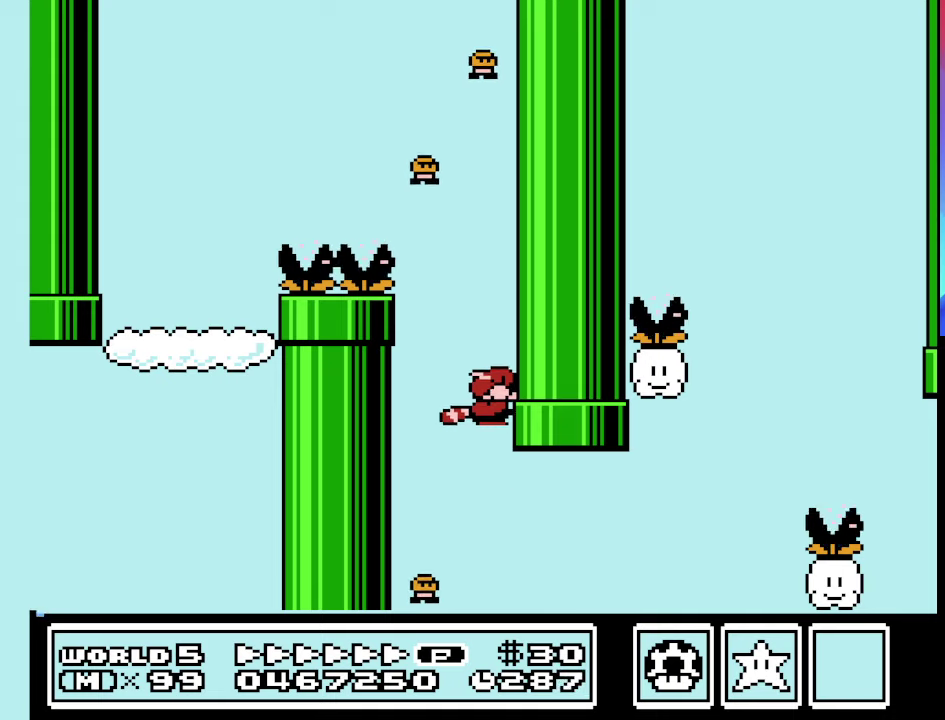
{"buttons": ["B", "DPAD_RIGHT"], "events": [[233, "A", "down"], [333, "A", "up"]]}
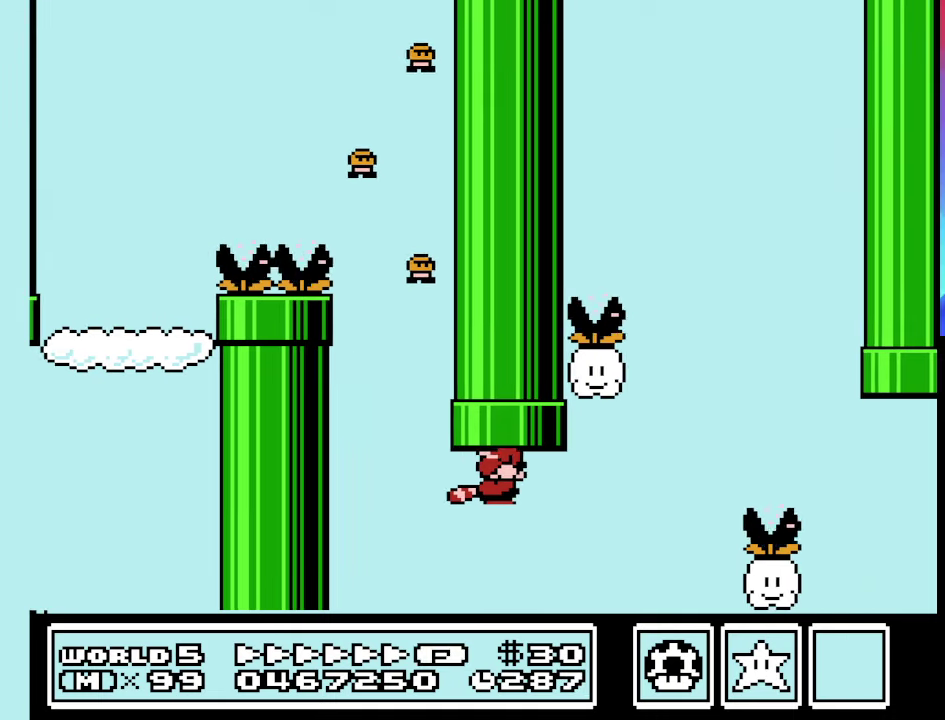
{"buttons": ["B", "DPAD_RIGHT"], "events": [[133, "A", "down"], [233, "A", "up"]]}